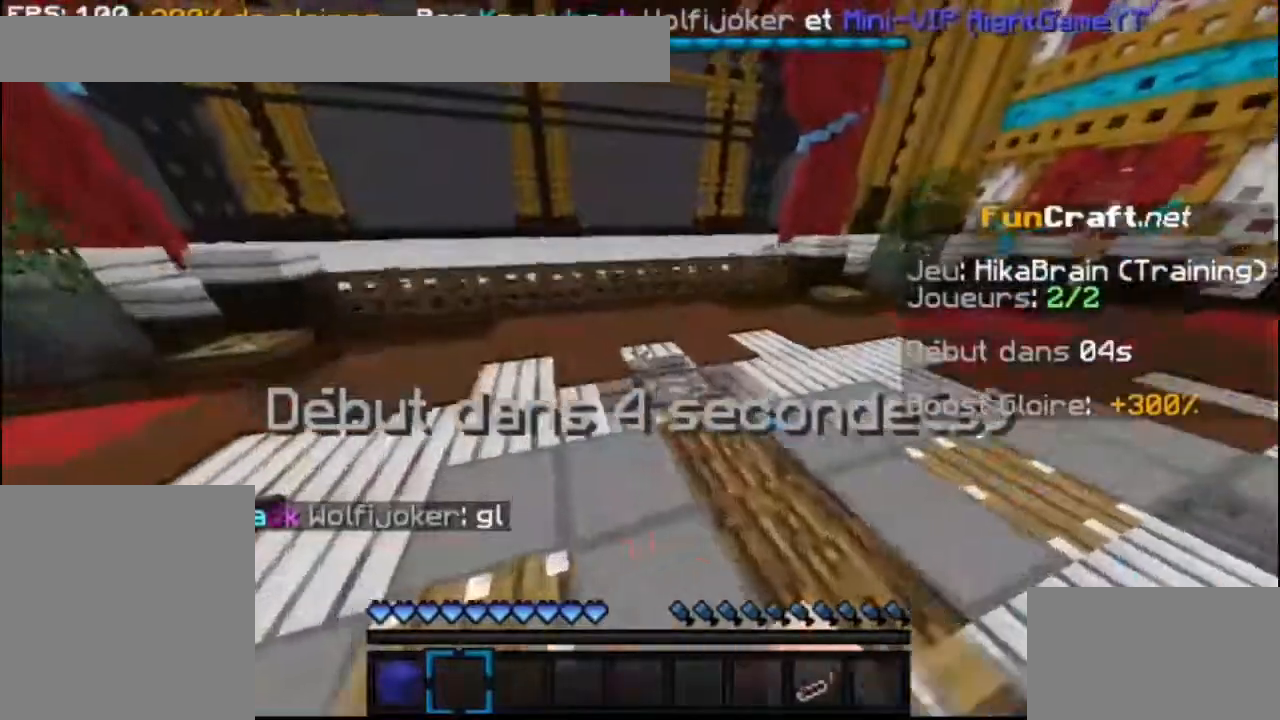
Gameplay with keyboard and mouse; each line is a JSON object with the keys and mouse buttons held at the frame after it. "events" lists presses ("down") and releases ("up") of "down", "left", "right", "shift", "space", "up", "mouse_left" and "mouse_right" between this image and that frame as [ms after this image, input, new state], when the widget could be followed in between. "mouse_left", "mouse_right" = the "left", "right" buttons of the "mouse" list. No other keys are recorded. Fast repeated clicks can show as one long hold. Mouse movement is not recorded.
{"keys": ["up"], "mouse": []}
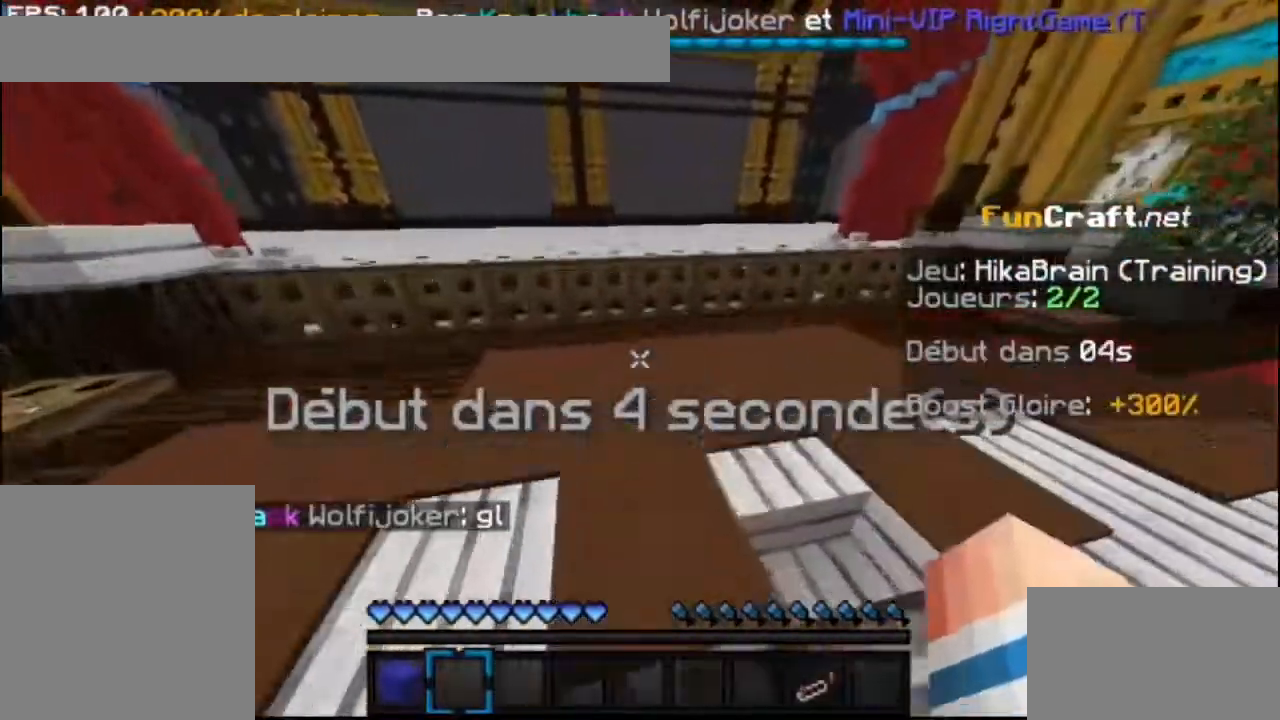
{"keys": [], "mouse": ["right"], "events": [[300, "mouse_right", "down"], [367, "mouse_right", "up"], [433, "up", "up"], [467, "mouse_right", "down"]]}
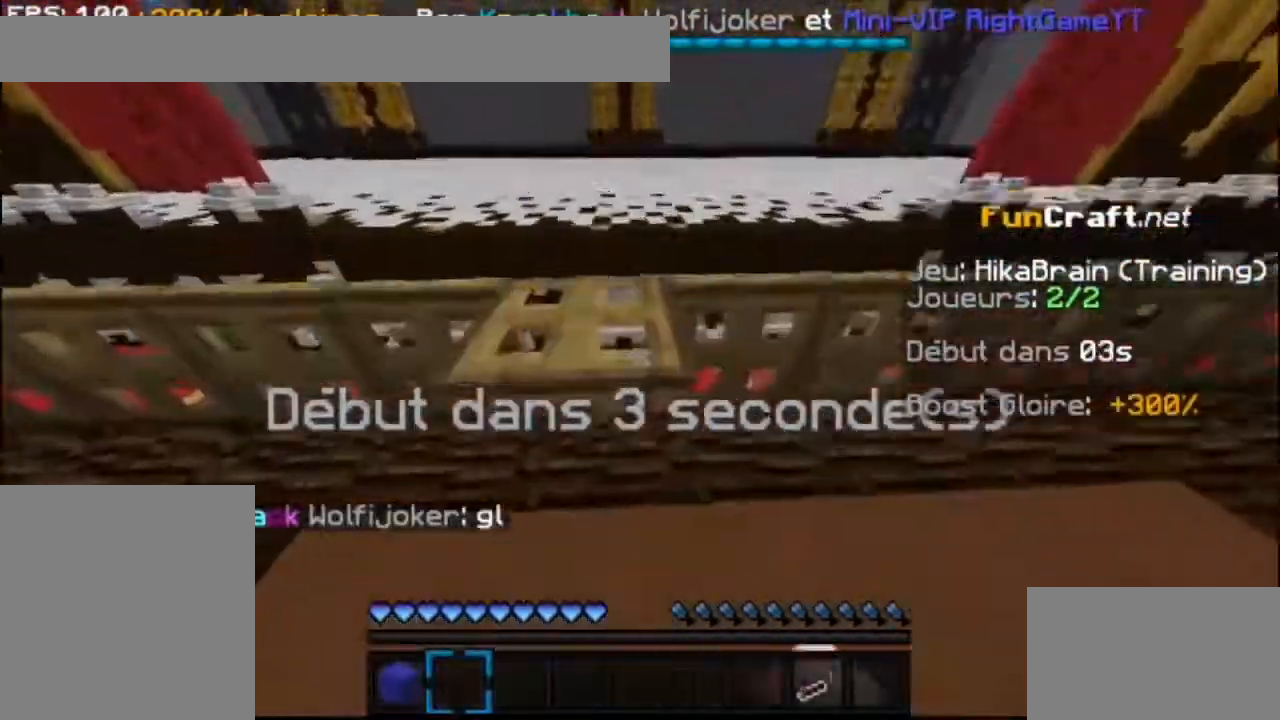
{"keys": [], "mouse": [], "events": [[100, "mouse_right", "up"], [133, "up", "down"], [433, "up", "up"]]}
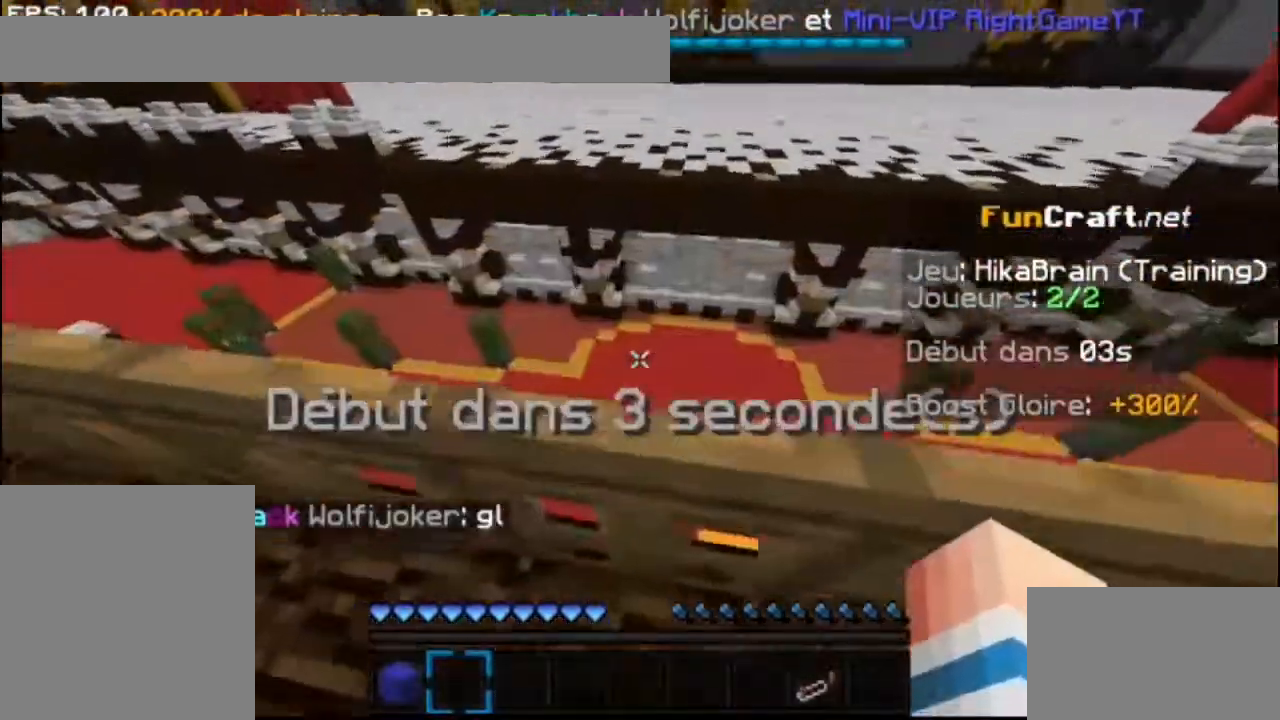
{"keys": ["down"], "mouse": [], "events": [[133, "down", "down"]]}